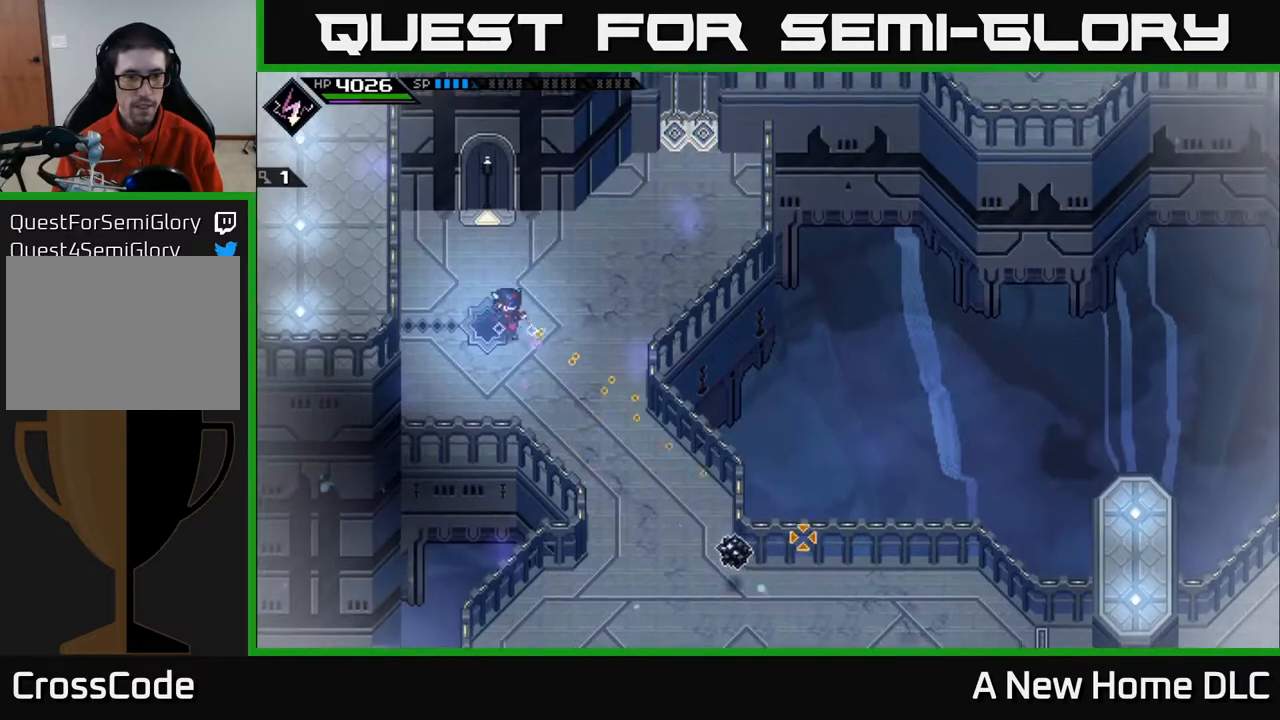
Gameplay with a controller (Xbox layout); each line is a JSON object with the inputs held at the frame after it. "events" lists button and stick changes between this image and that frame as [ms after this image, input, new state], when the widget could be followed in between.
{"buttons": [], "left_stick": "center", "right_stick": "down-right", "events": [[117, "left_stick", "left"], [400, "R1", "down"], [433, "left_stick", "center"], [483, "R1", "up"]]}
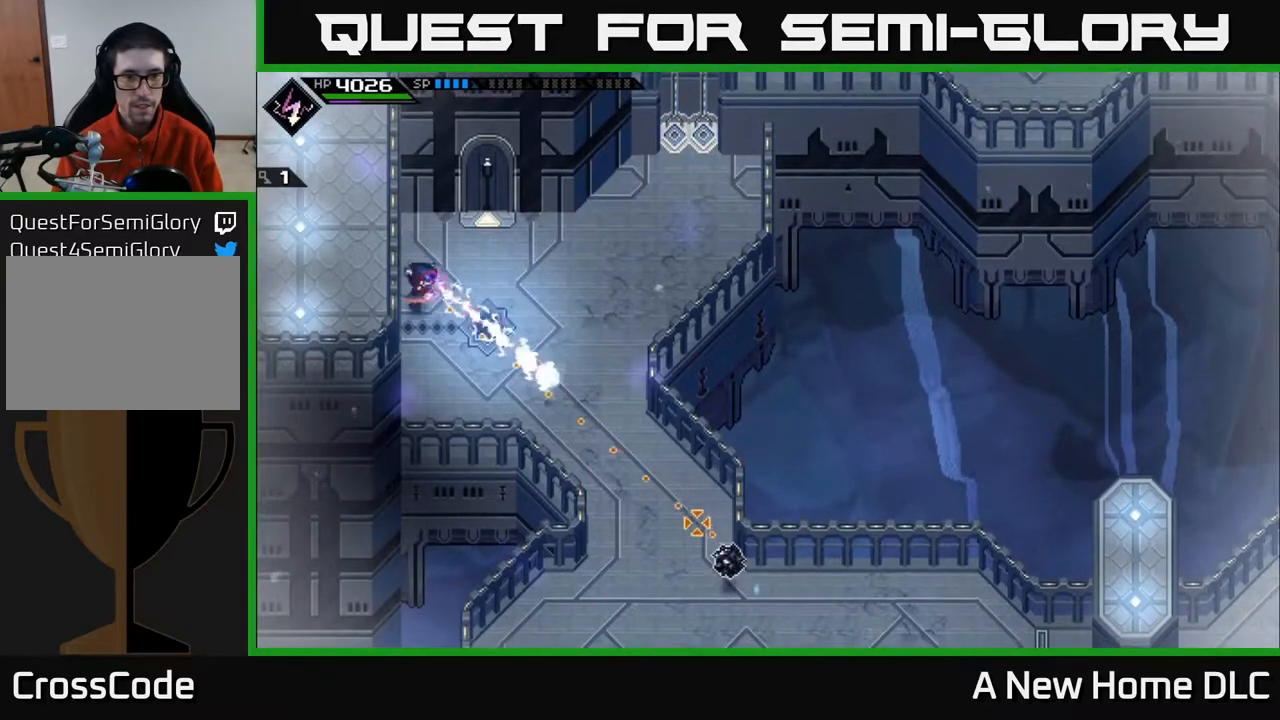
{"buttons": [], "left_stick": "up-right", "right_stick": "center", "events": [[217, "right_stick", "center"], [233, "left_stick", "right"], [450, "left_stick", "up-right"]]}
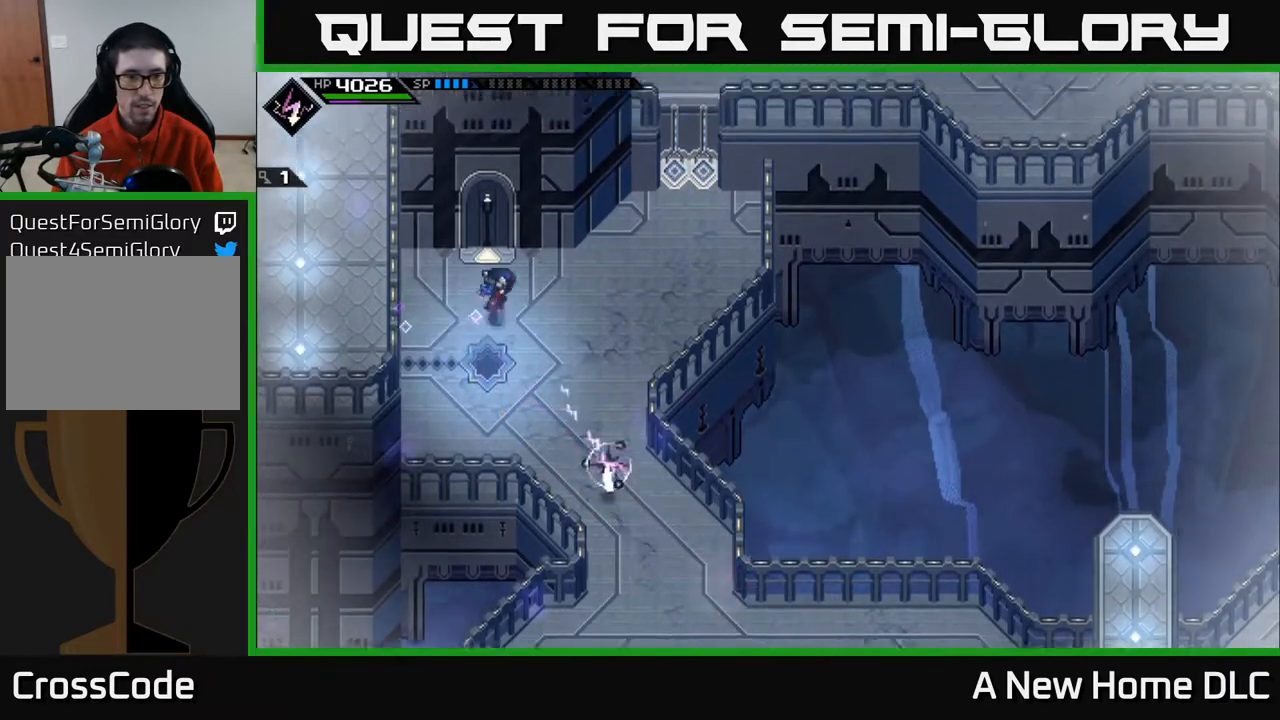
{"buttons": [], "left_stick": "down-left", "right_stick": "center", "events": [[133, "left_stick", "right"], [400, "left_stick", "down-left"]]}
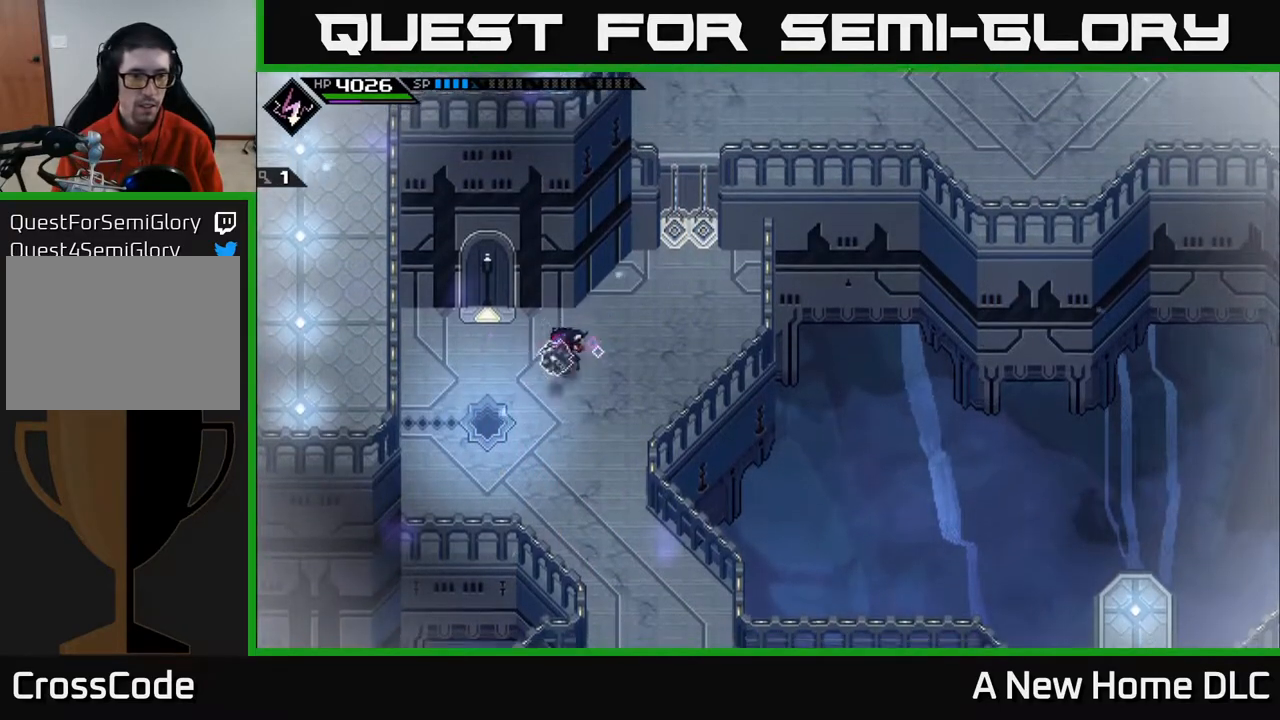
{"buttons": [], "left_stick": "down-left", "right_stick": "up-right", "events": [[350, "right_stick", "up-right"]]}
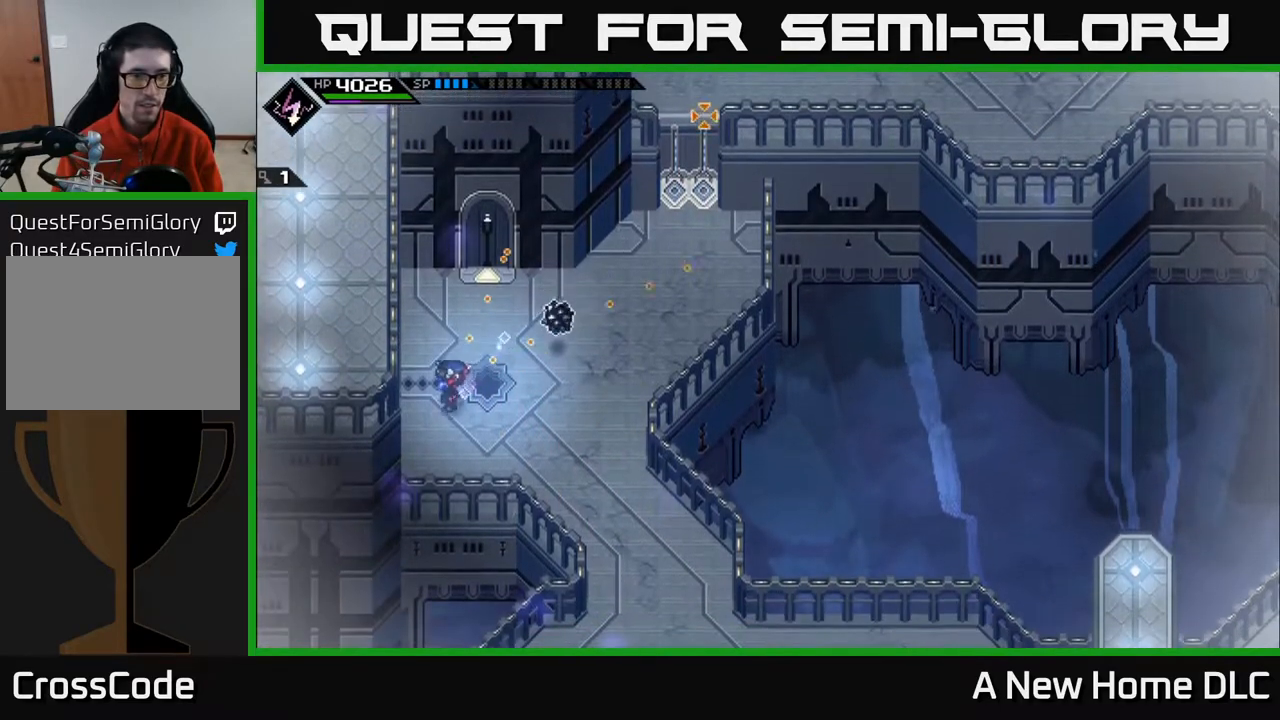
{"buttons": [], "left_stick": "center", "right_stick": "center", "events": [[167, "left_stick", "down"], [267, "left_stick", "center"], [317, "R1", "down"], [383, "R1", "up"], [483, "right_stick", "center"]]}
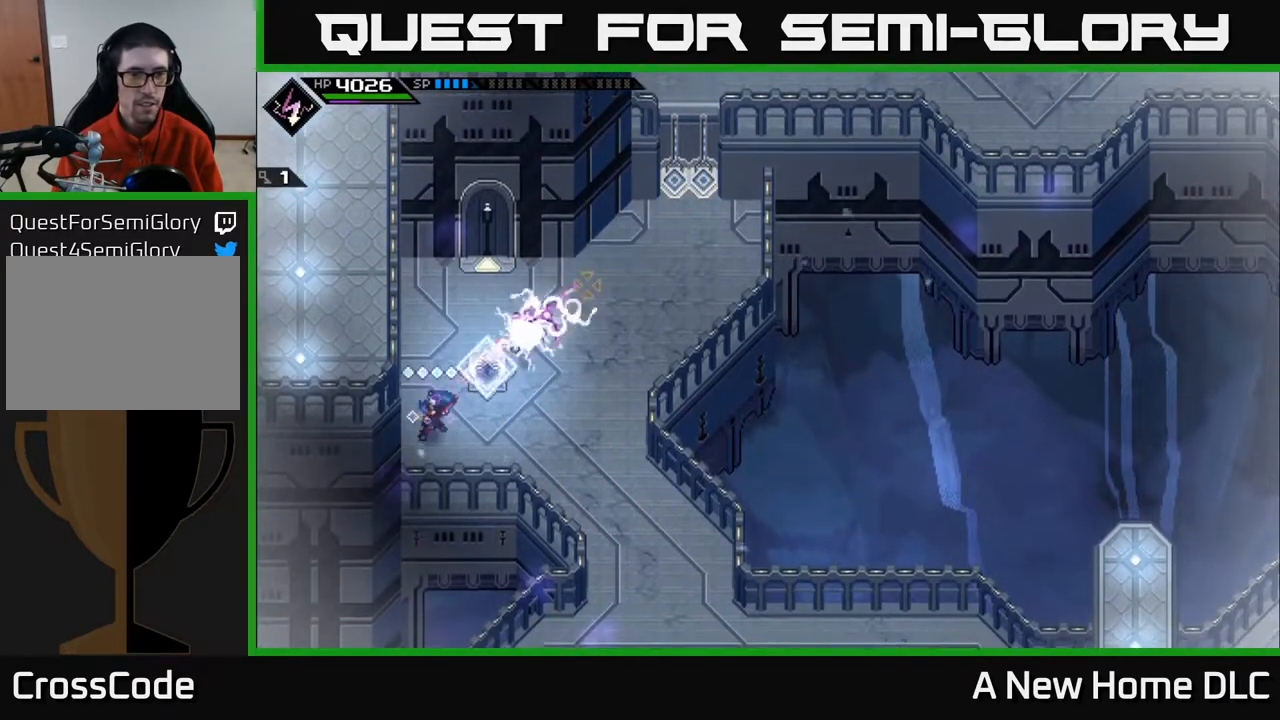
{"buttons": [], "left_stick": "up", "right_stick": "center", "events": [[83, "left_stick", "up"]]}
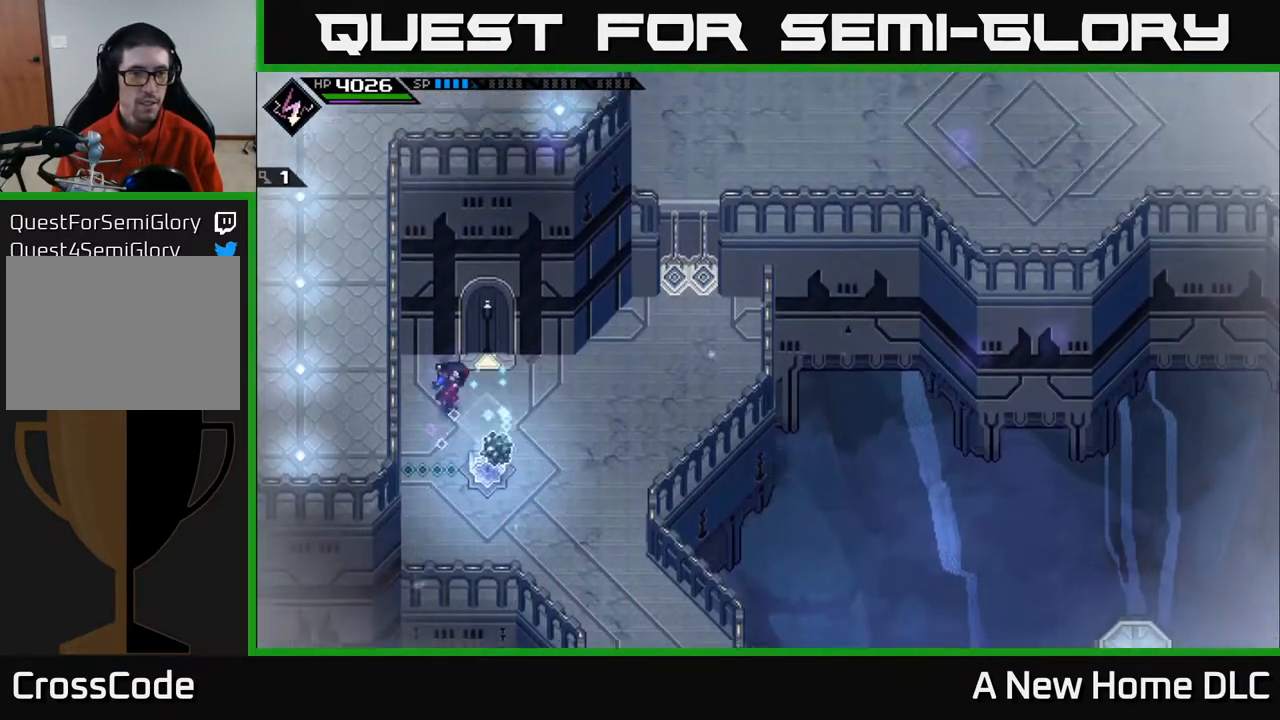
{"buttons": [], "left_stick": "up", "right_stick": "center", "events": [[33, "left_stick", "up-right"], [267, "left_stick", "up"]]}
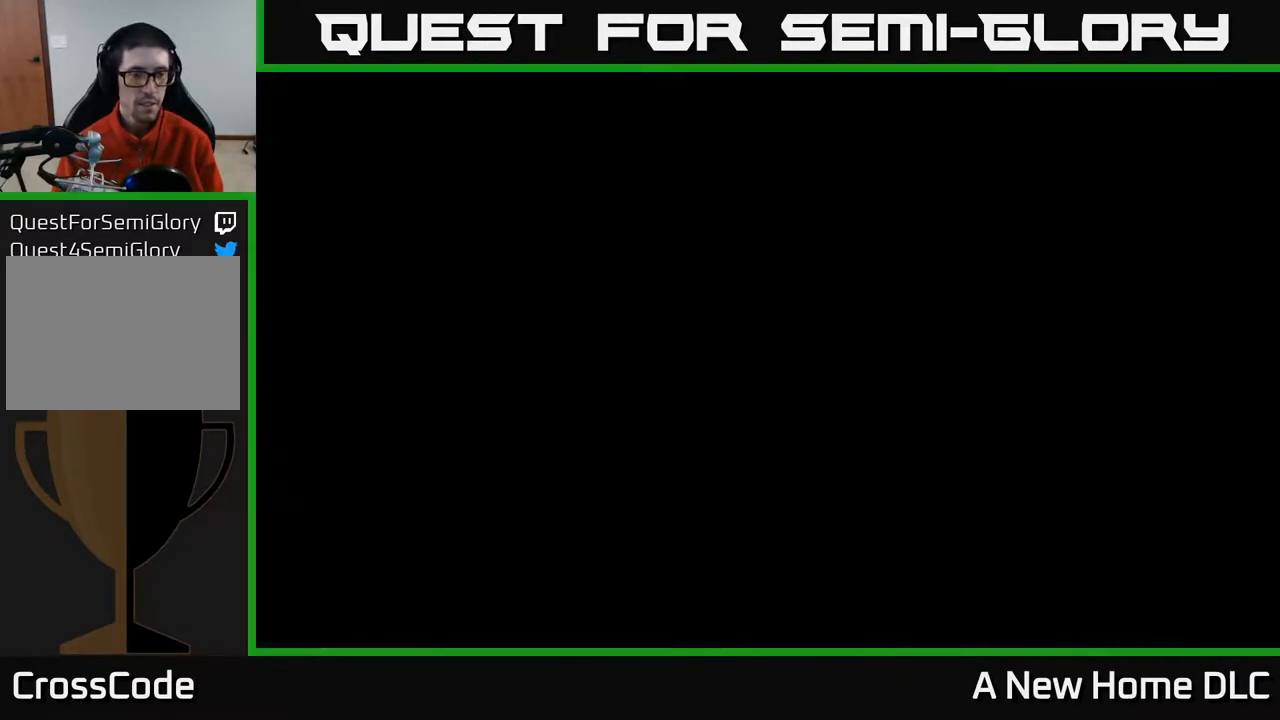
{"buttons": [], "left_stick": "up-left", "right_stick": "center", "events": [[83, "left_stick", "up-left"], [200, "left_stick", "center"], [367, "left_stick", "up-left"]]}
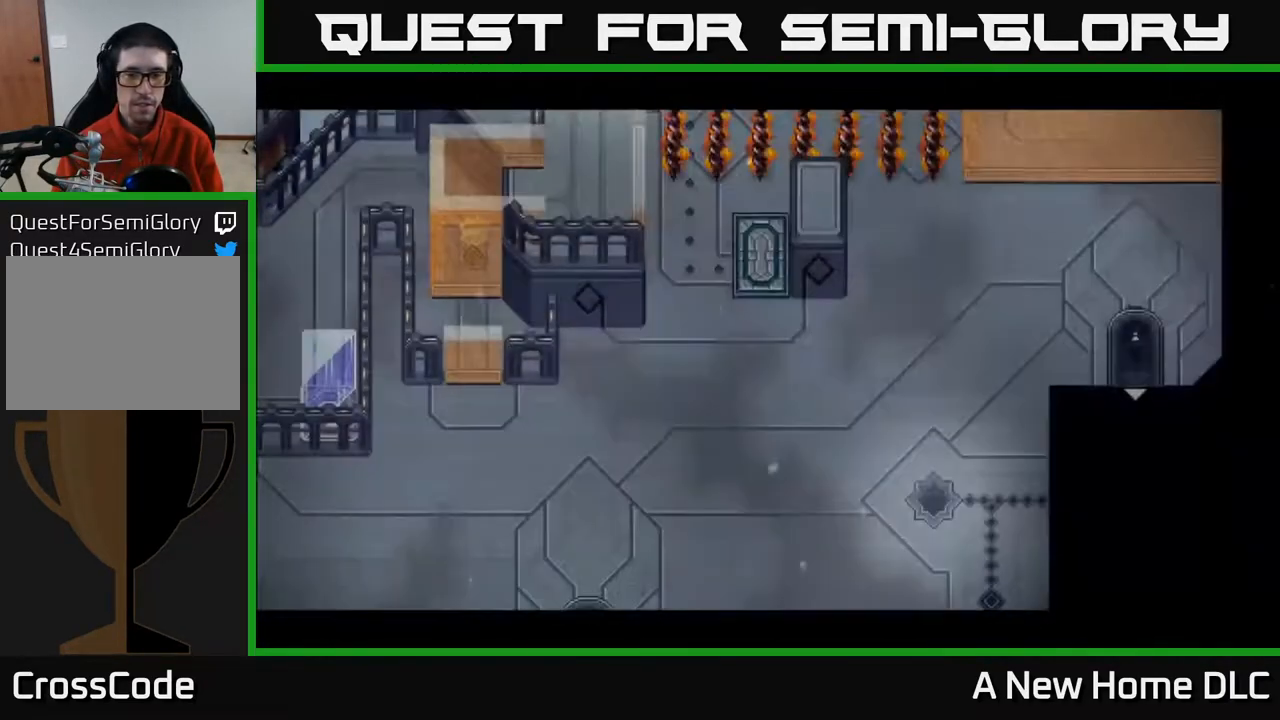
{"buttons": [], "left_stick": "left", "right_stick": "center", "events": [[50, "left_stick", "left"], [267, "left_stick", "up-left"], [450, "left_stick", "left"]]}
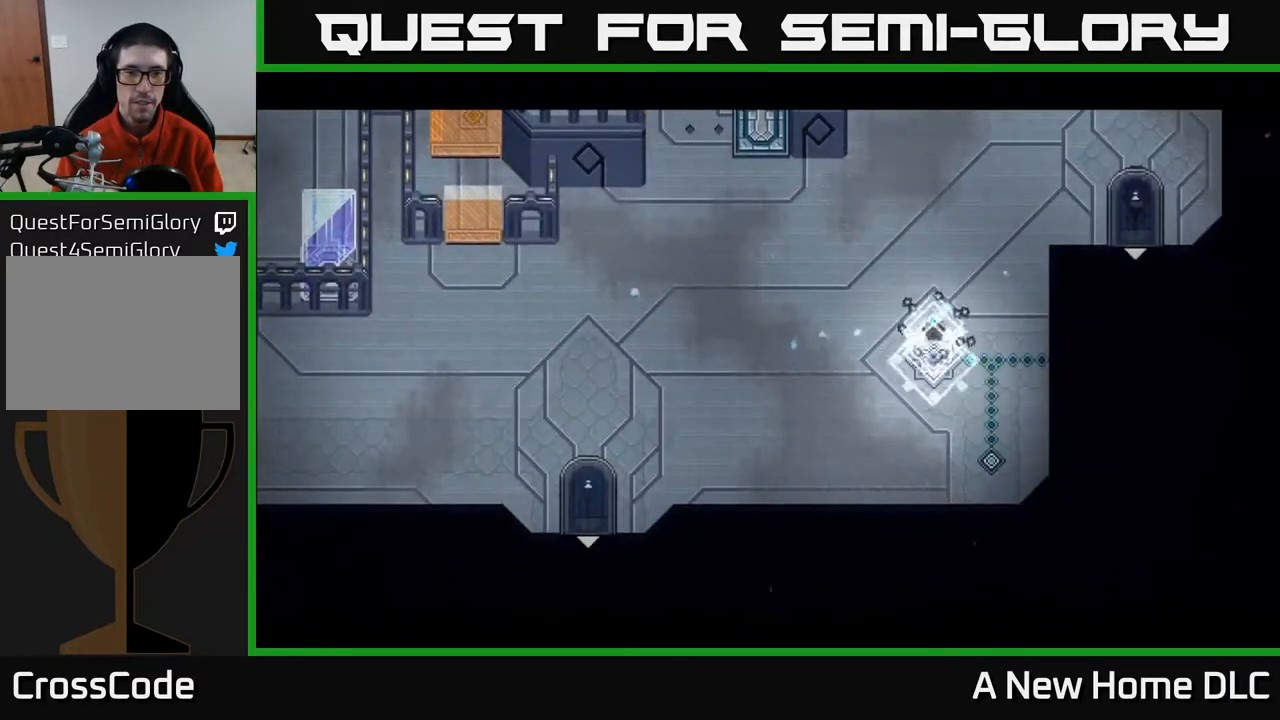
{"buttons": [], "left_stick": "left", "right_stick": "center", "events": [[217, "left_stick", "up"], [500, "left_stick", "left"]]}
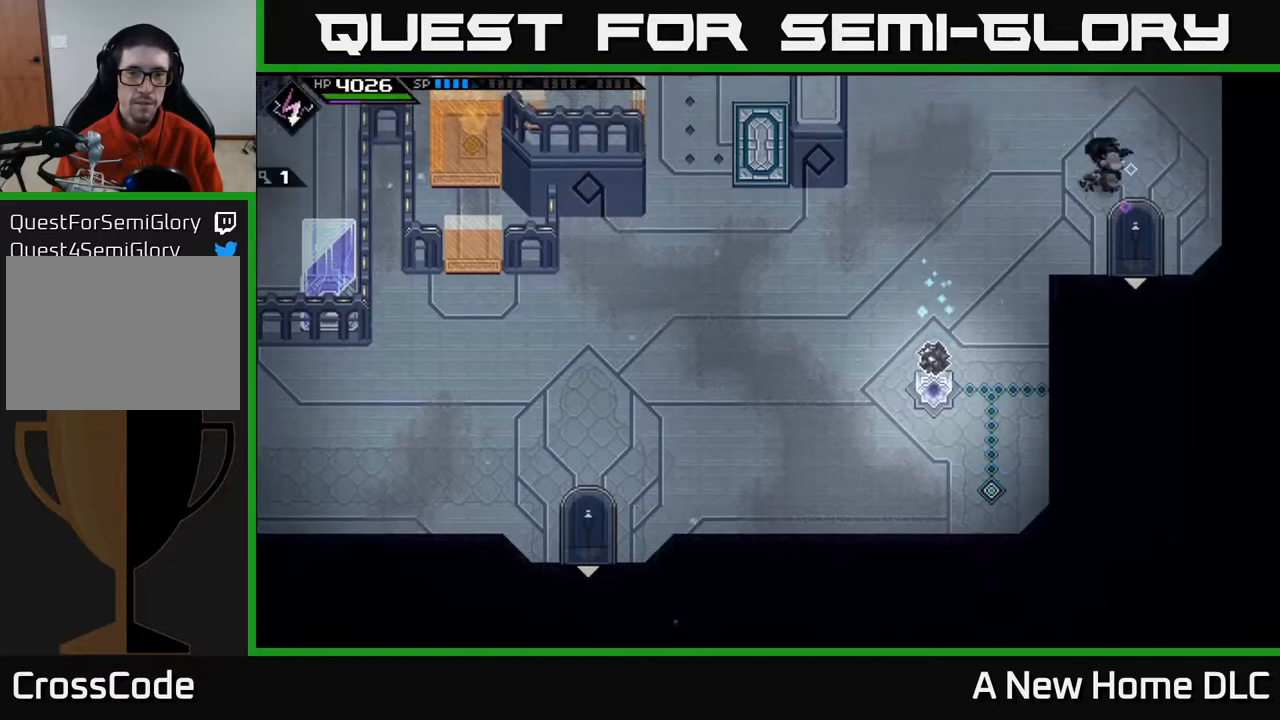
{"buttons": [], "left_stick": "left", "right_stick": "center", "events": []}
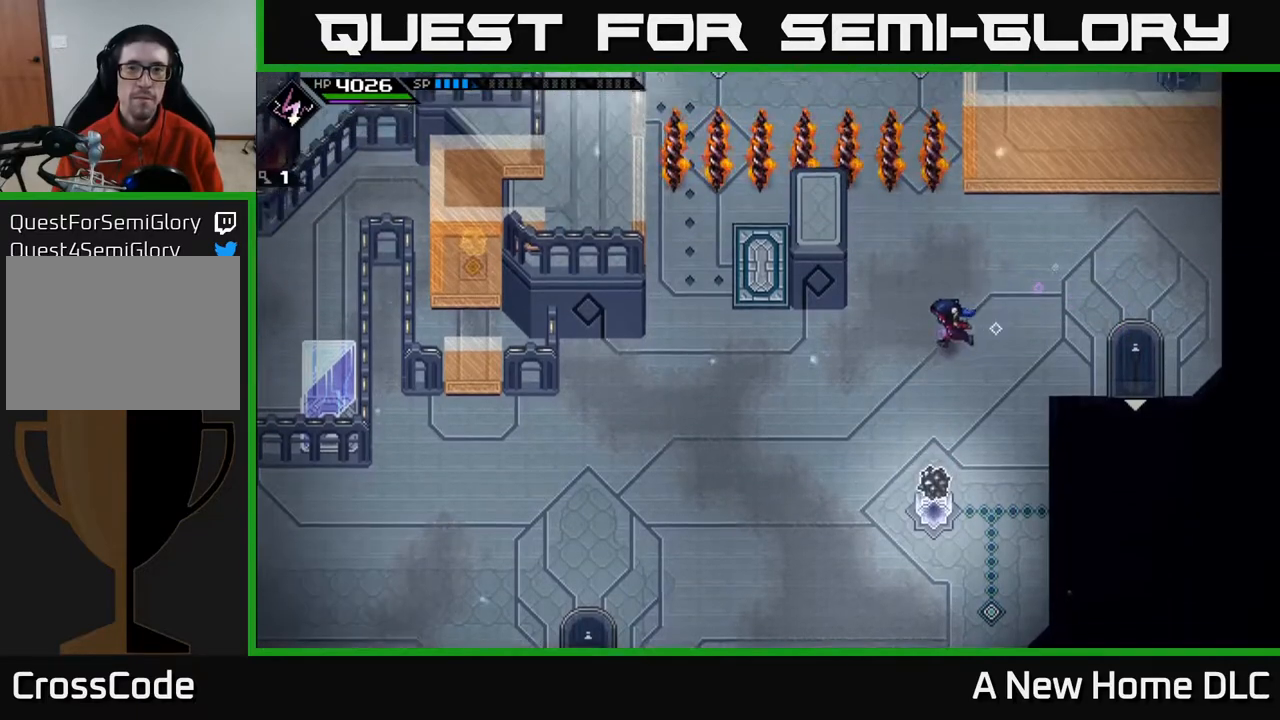
{"buttons": [], "left_stick": "center", "right_stick": "center", "events": [[333, "left_stick", "center"]]}
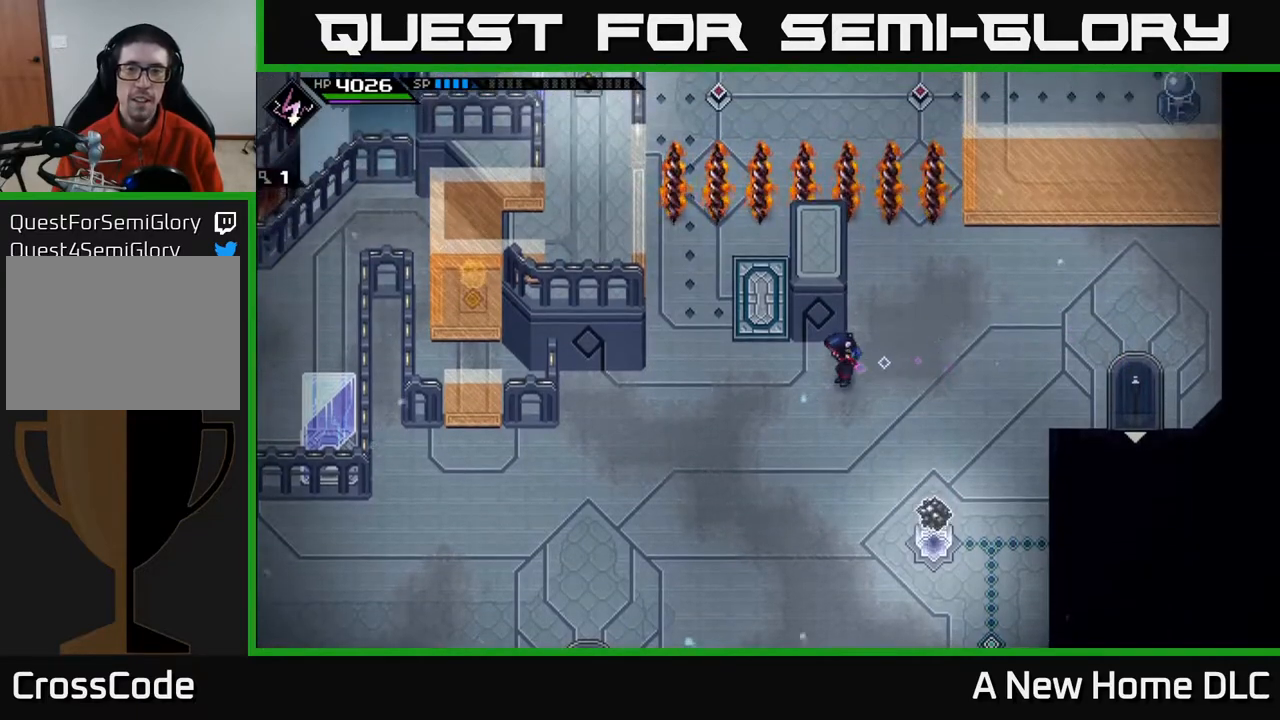
{"buttons": [], "left_stick": "center", "right_stick": "center", "events": [[33, "left_stick", "right"], [267, "left_stick", "center"], [367, "DPAD_DOWN", "down"], [467, "DPAD_DOWN", "up"]]}
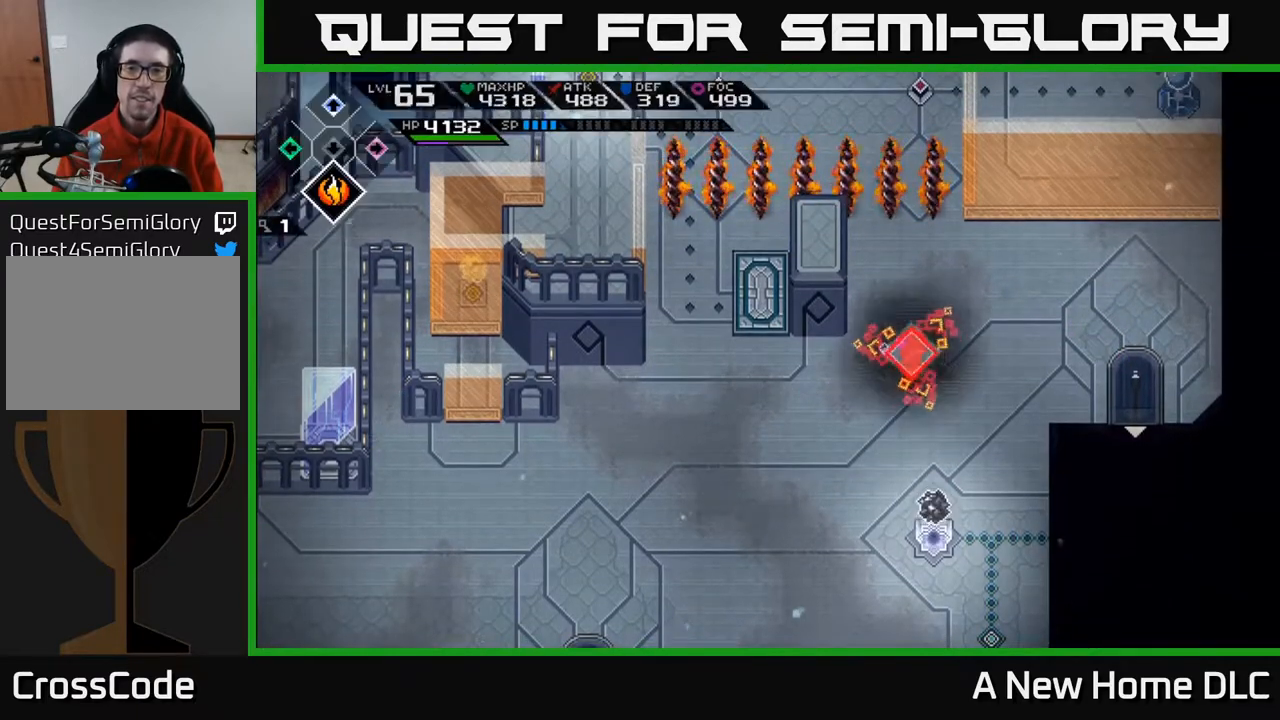
{"buttons": [], "left_stick": "center", "right_stick": "center", "events": [[367, "DPAD_UP", "down"], [433, "DPAD_UP", "up"]]}
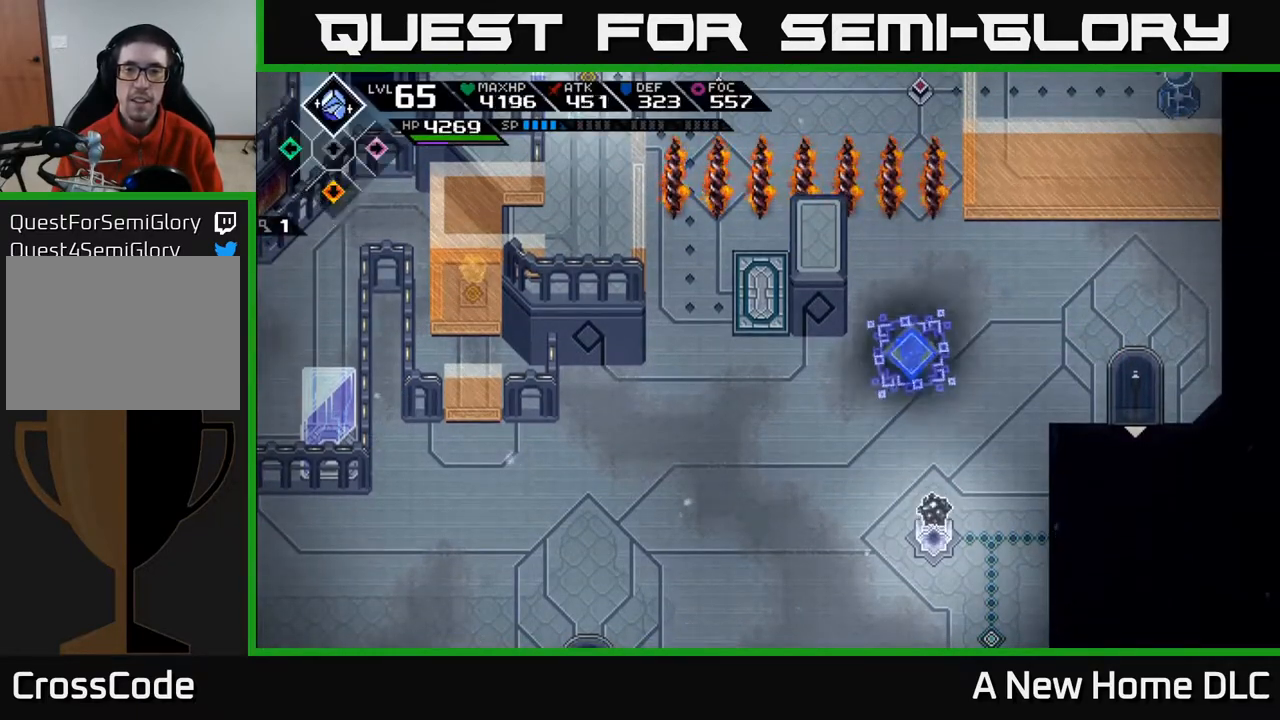
{"buttons": [], "left_stick": "down-left", "right_stick": "center", "events": [[300, "left_stick", "down"], [483, "left_stick", "down-left"]]}
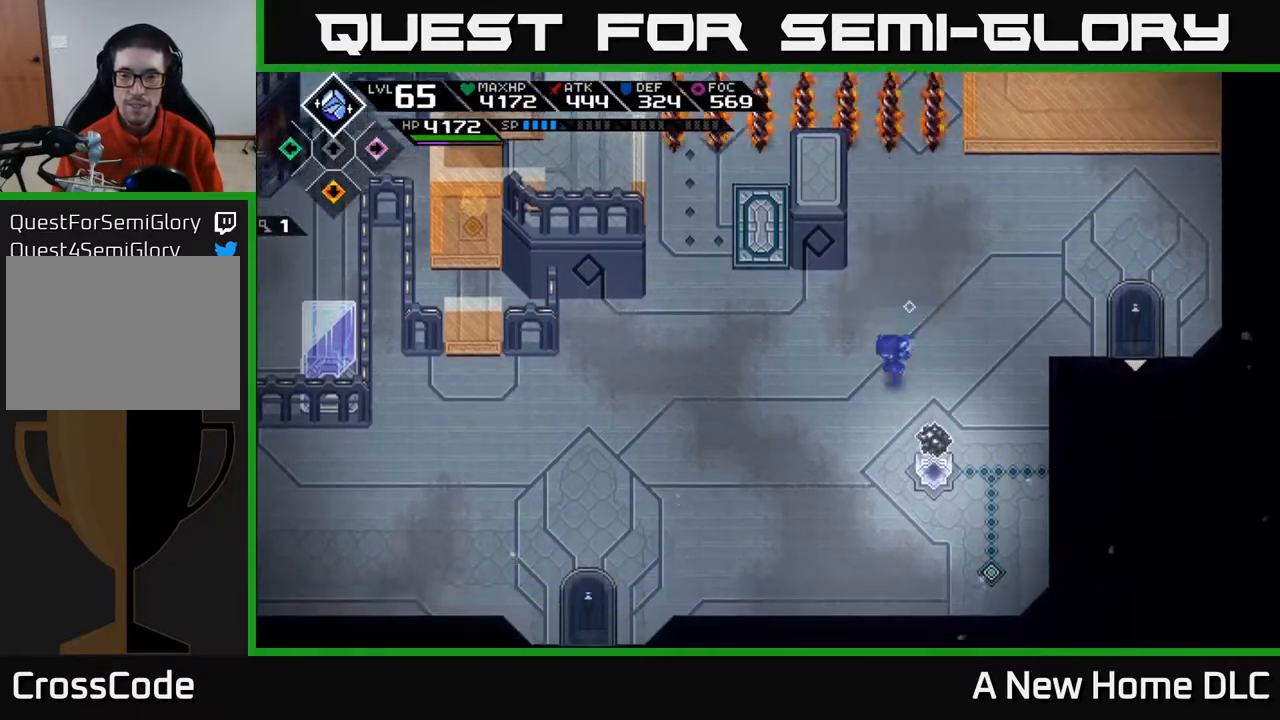
{"buttons": [], "left_stick": "down-right", "right_stick": "up", "events": [[117, "left_stick", "down"], [250, "left_stick", "down-right"], [283, "right_stick", "up"]]}
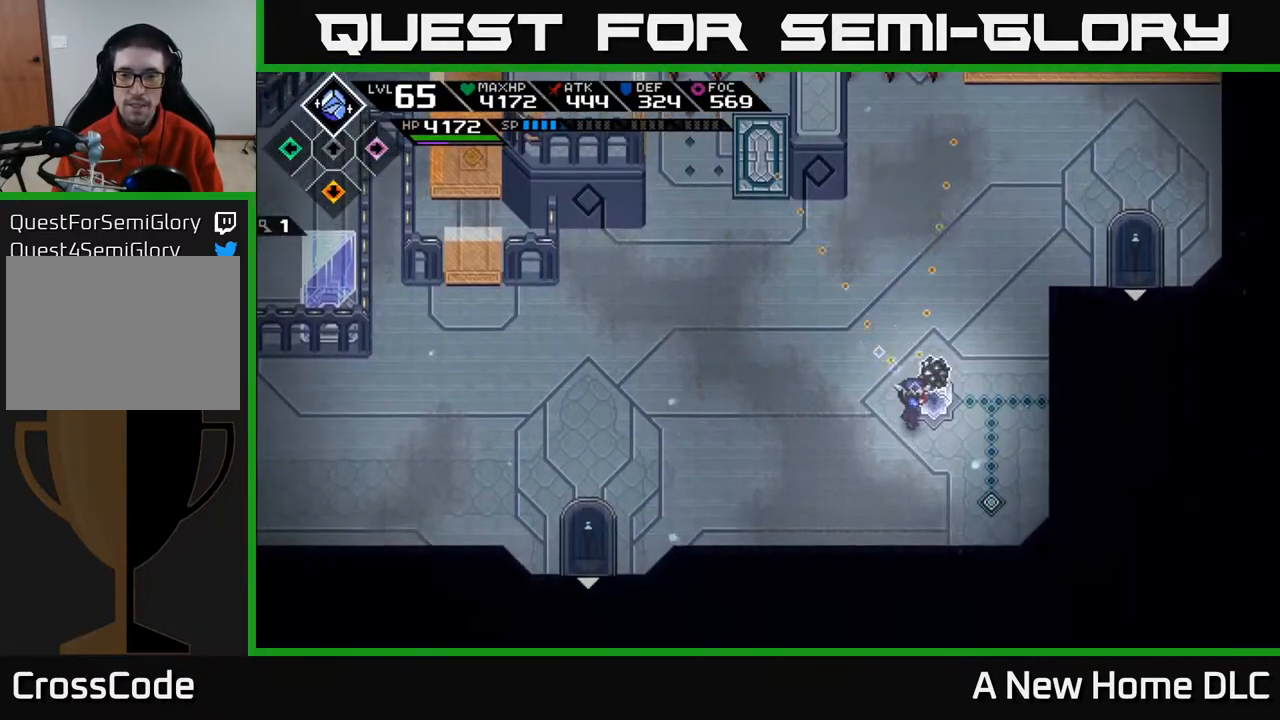
{"buttons": [], "left_stick": "up", "right_stick": "up", "events": [[250, "left_stick", "up"], [283, "R1", "down"], [400, "R1", "up"]]}
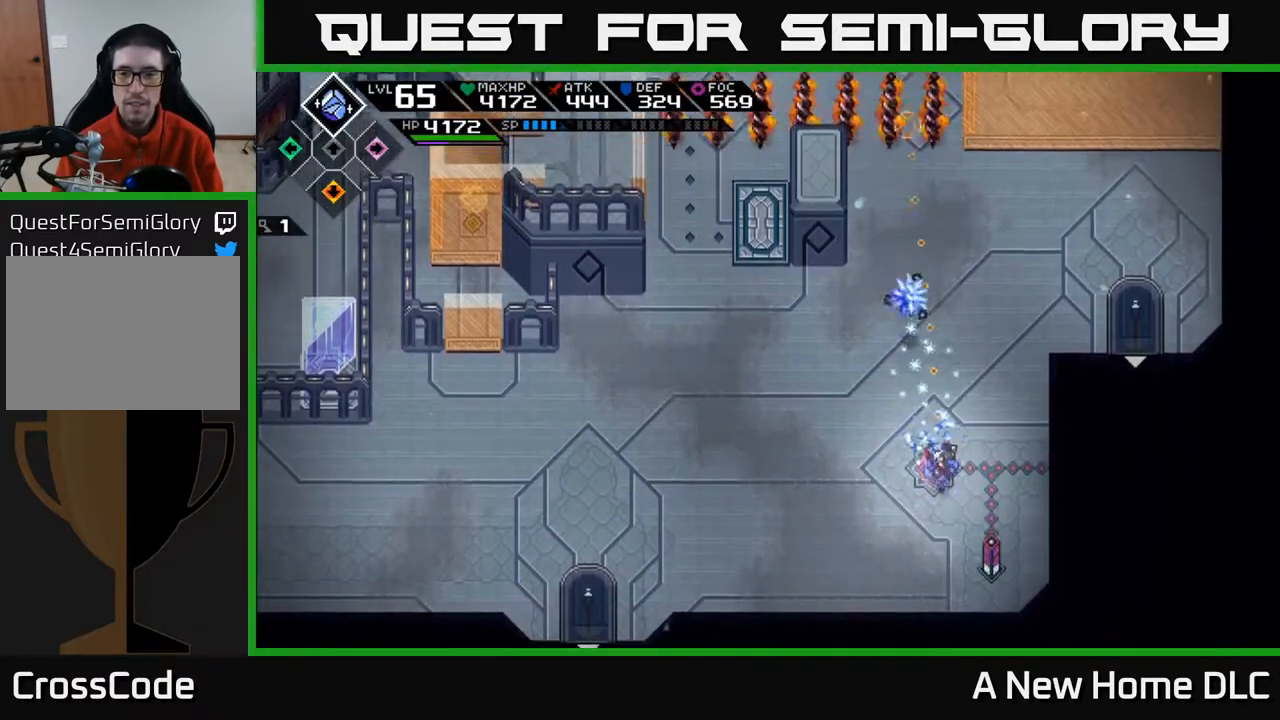
{"buttons": [], "left_stick": "up", "right_stick": "center", "events": [[67, "right_stick", "center"]]}
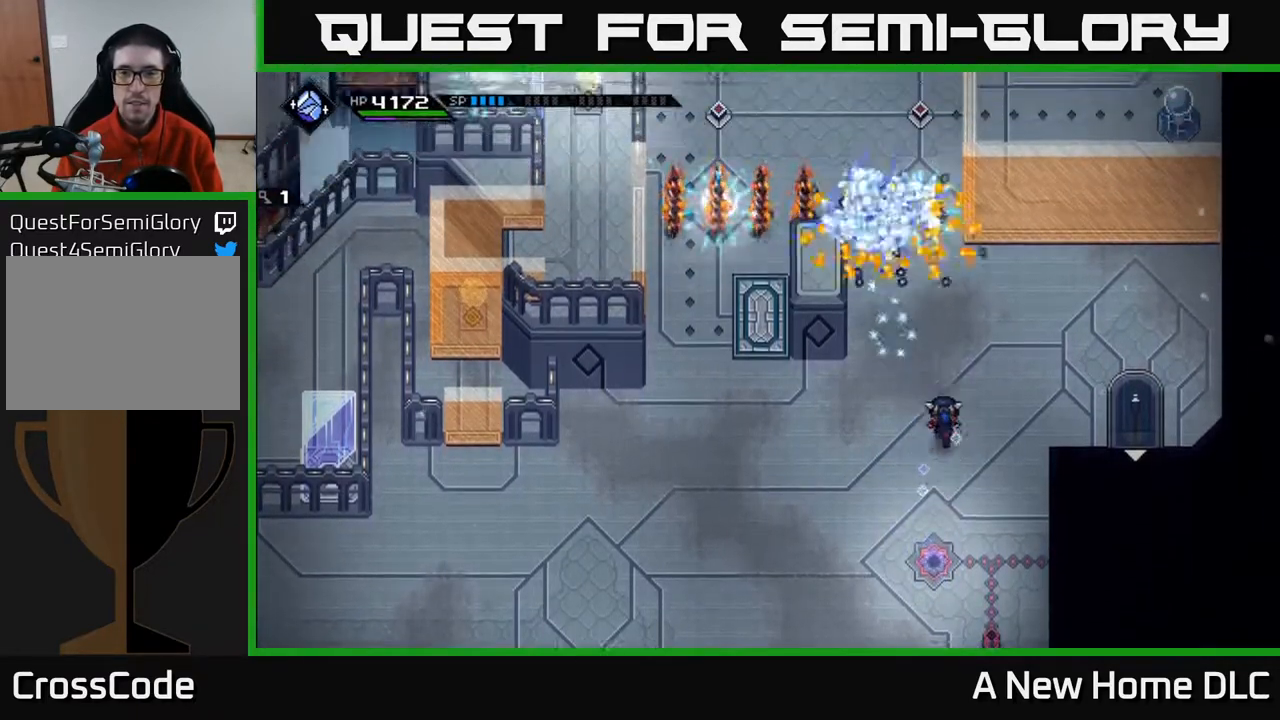
{"buttons": [], "left_stick": "up", "right_stick": "center", "events": []}
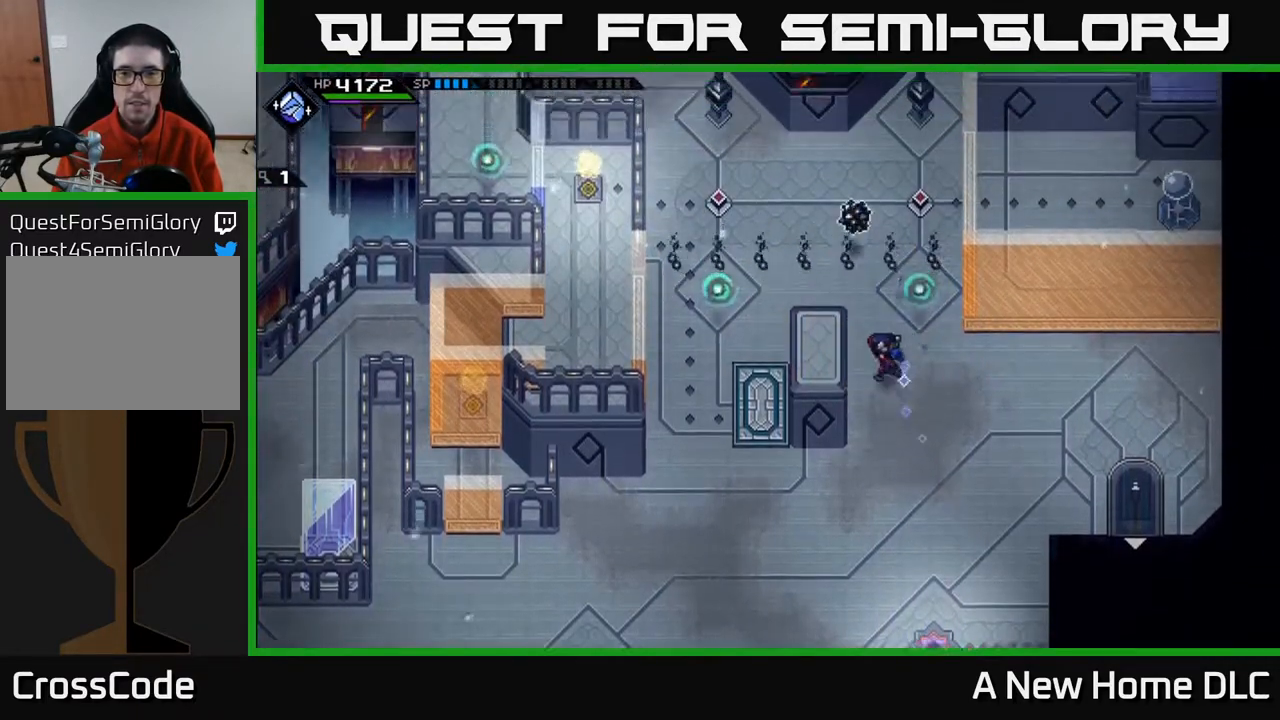
{"buttons": [], "left_stick": "left", "right_stick": "center", "events": [[417, "left_stick", "left"]]}
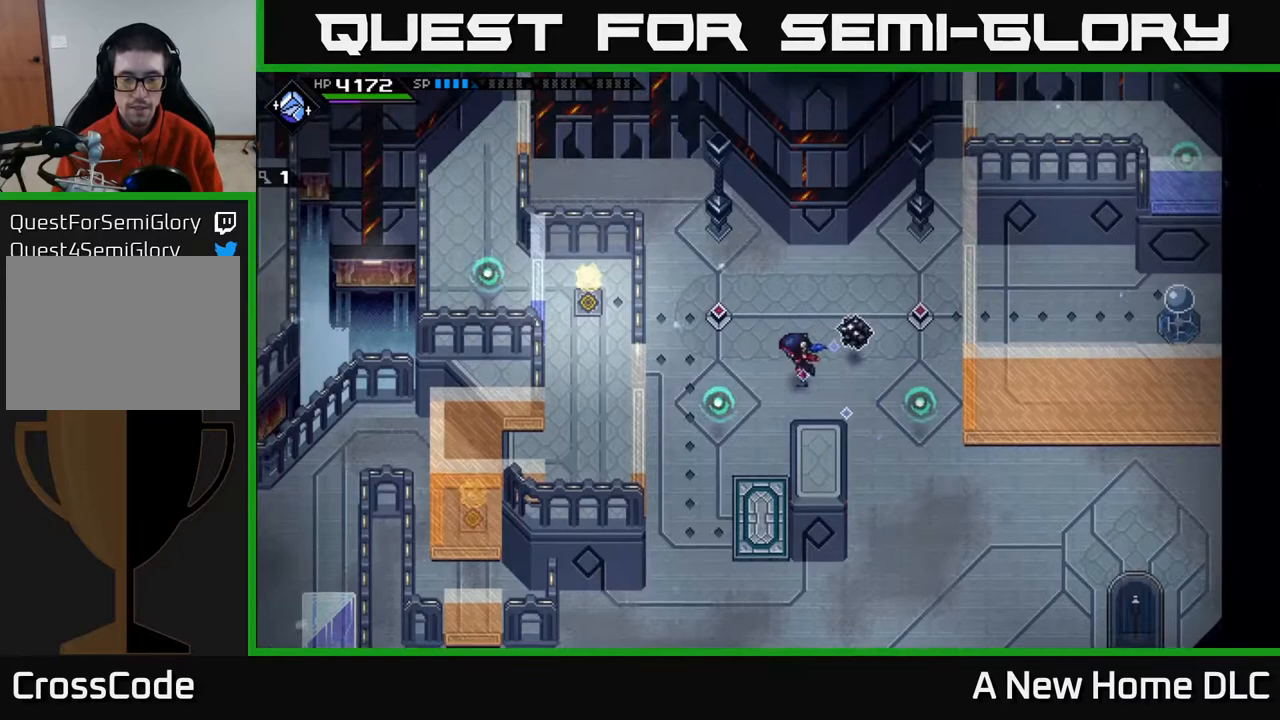
{"buttons": [], "left_stick": "center", "right_stick": "center", "events": [[67, "left_stick", "center"]]}
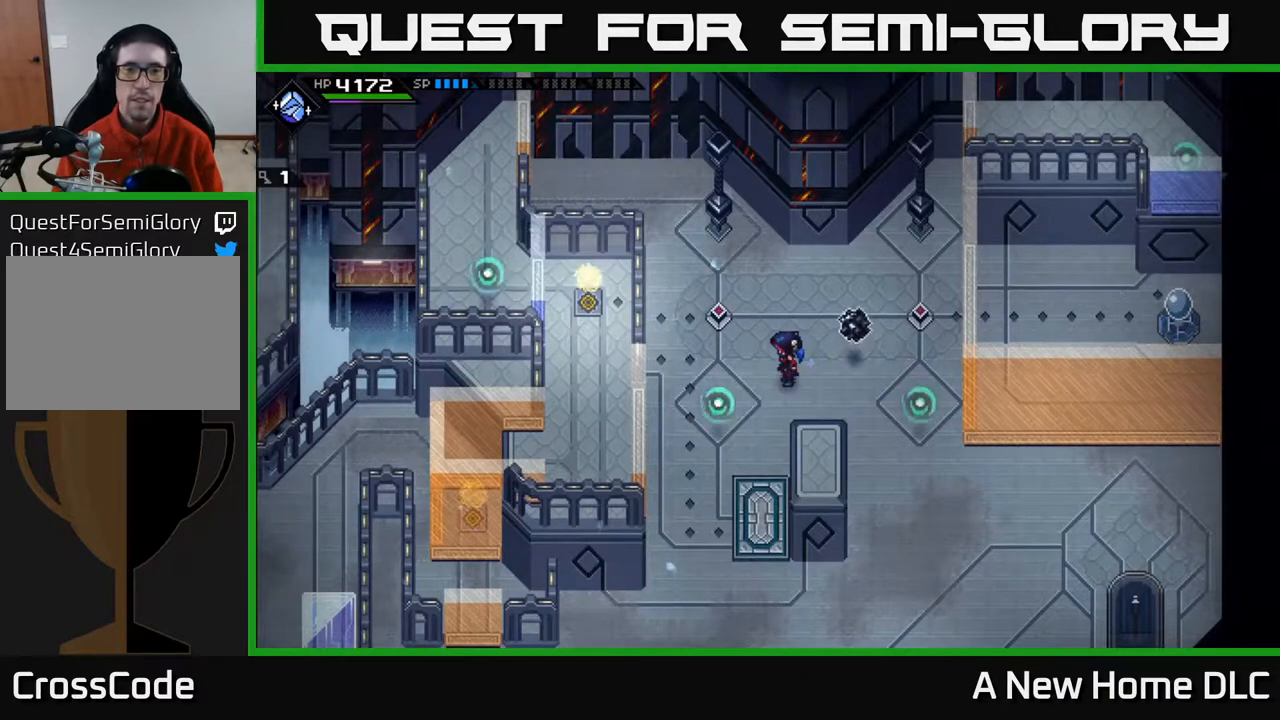
{"buttons": [], "left_stick": "center", "right_stick": "center", "events": []}
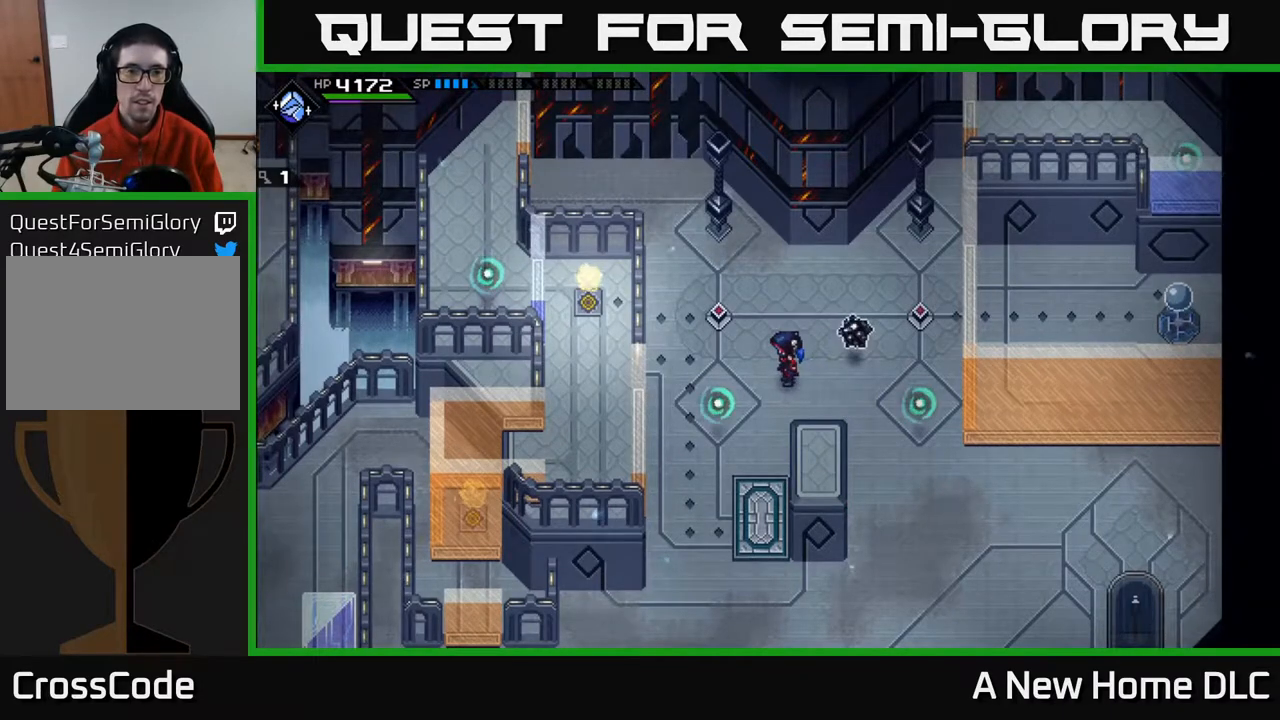
{"buttons": [], "left_stick": "center", "right_stick": "center", "events": []}
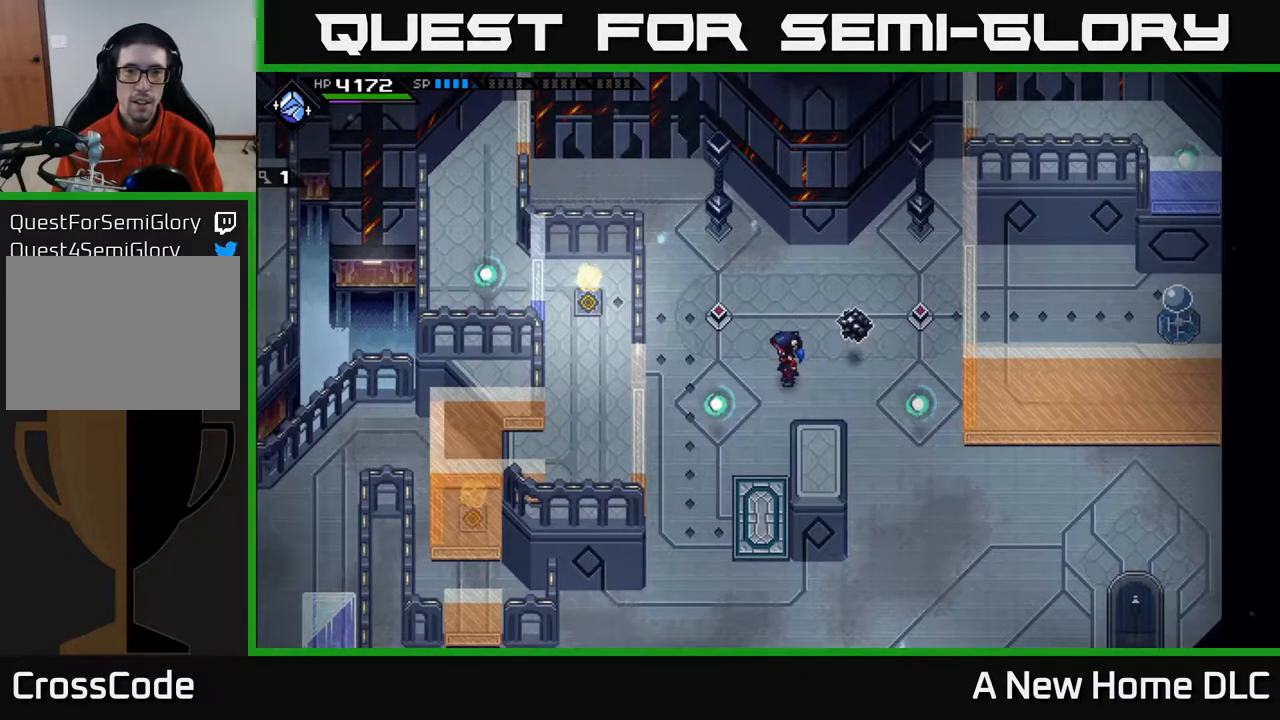
{"buttons": [], "left_stick": "center", "right_stick": "center", "events": []}
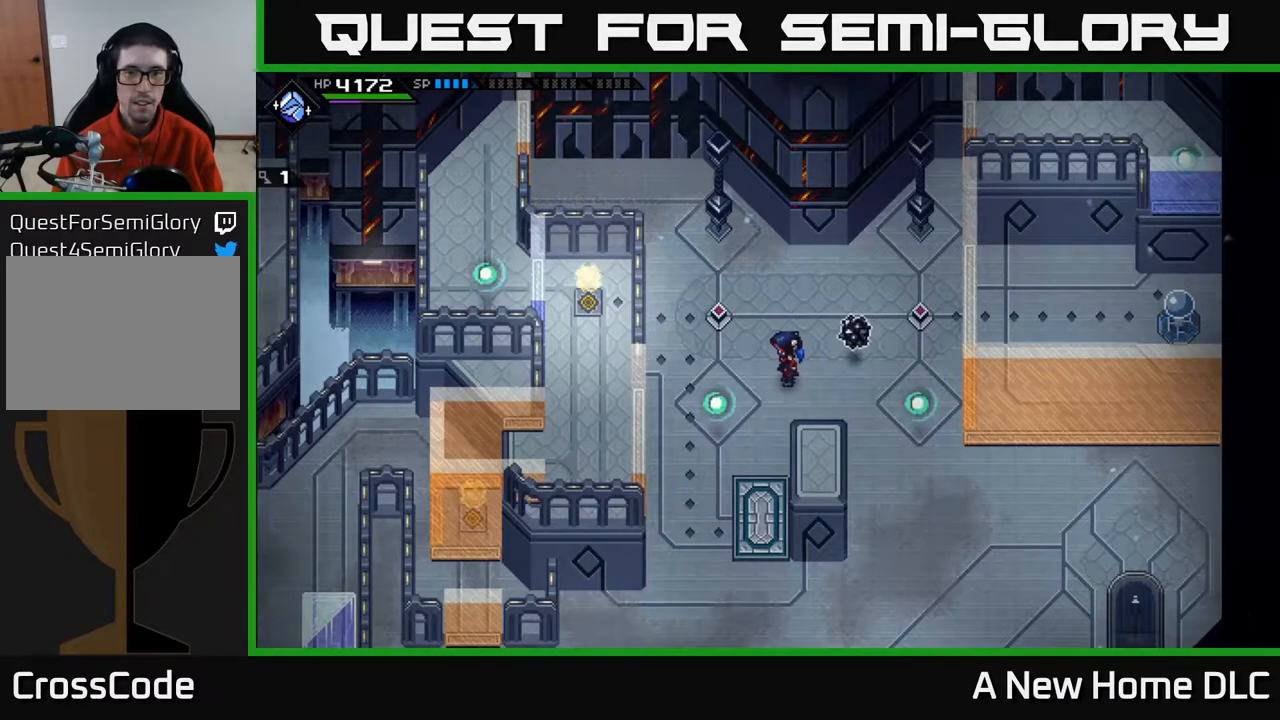
{"buttons": [], "left_stick": "center", "right_stick": "center", "events": []}
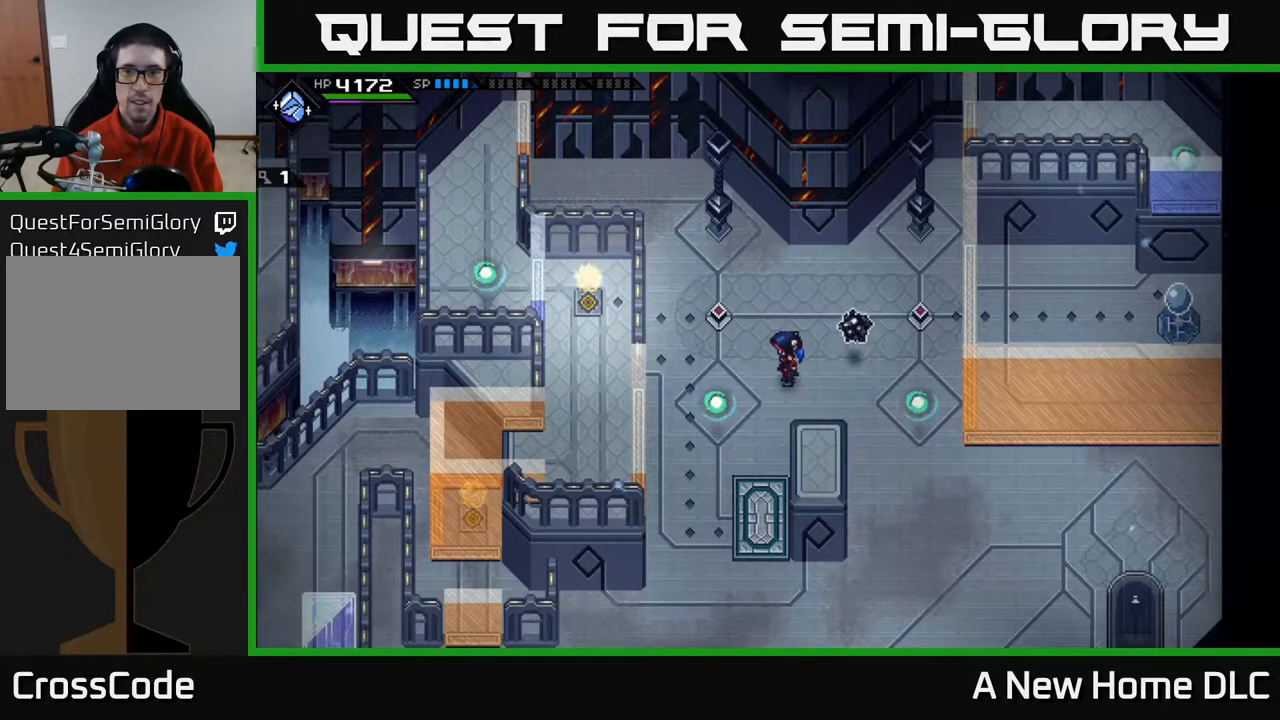
{"buttons": [], "left_stick": "center", "right_stick": "center", "events": []}
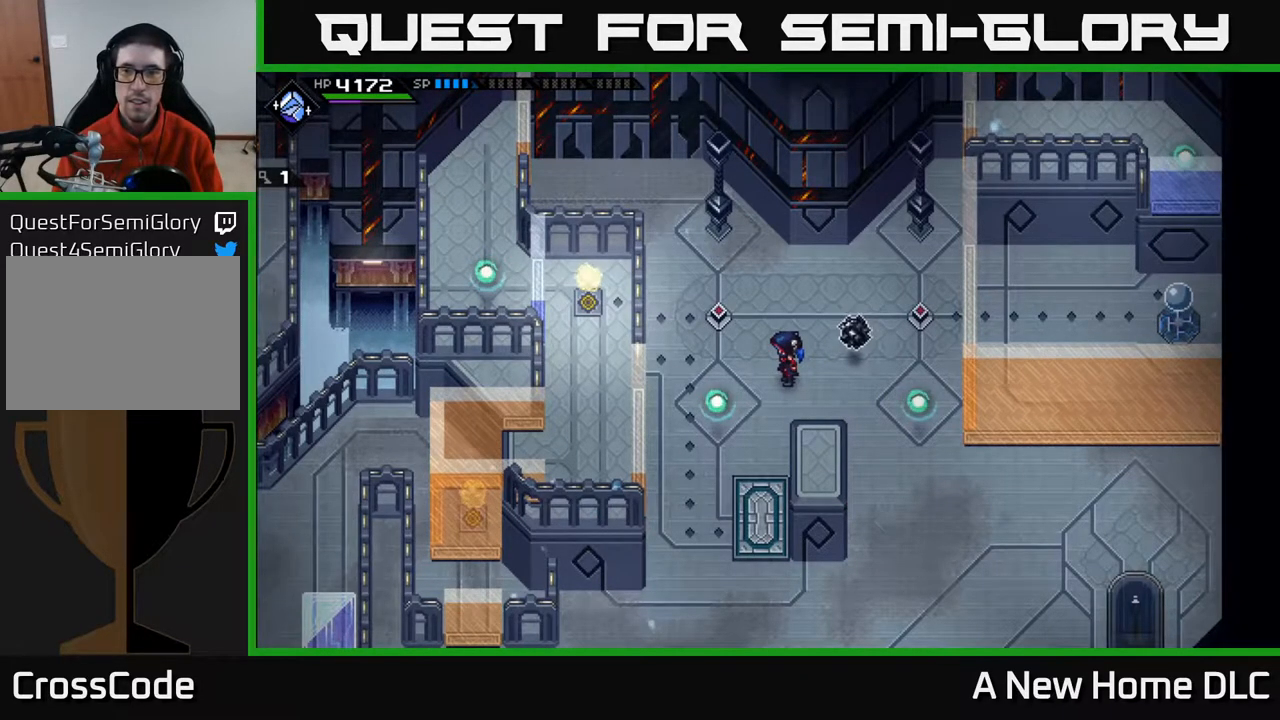
{"buttons": [], "left_stick": "right", "right_stick": "center", "events": [[33, "left_stick", "right"], [167, "left_stick", "up"], [367, "left_stick", "right"]]}
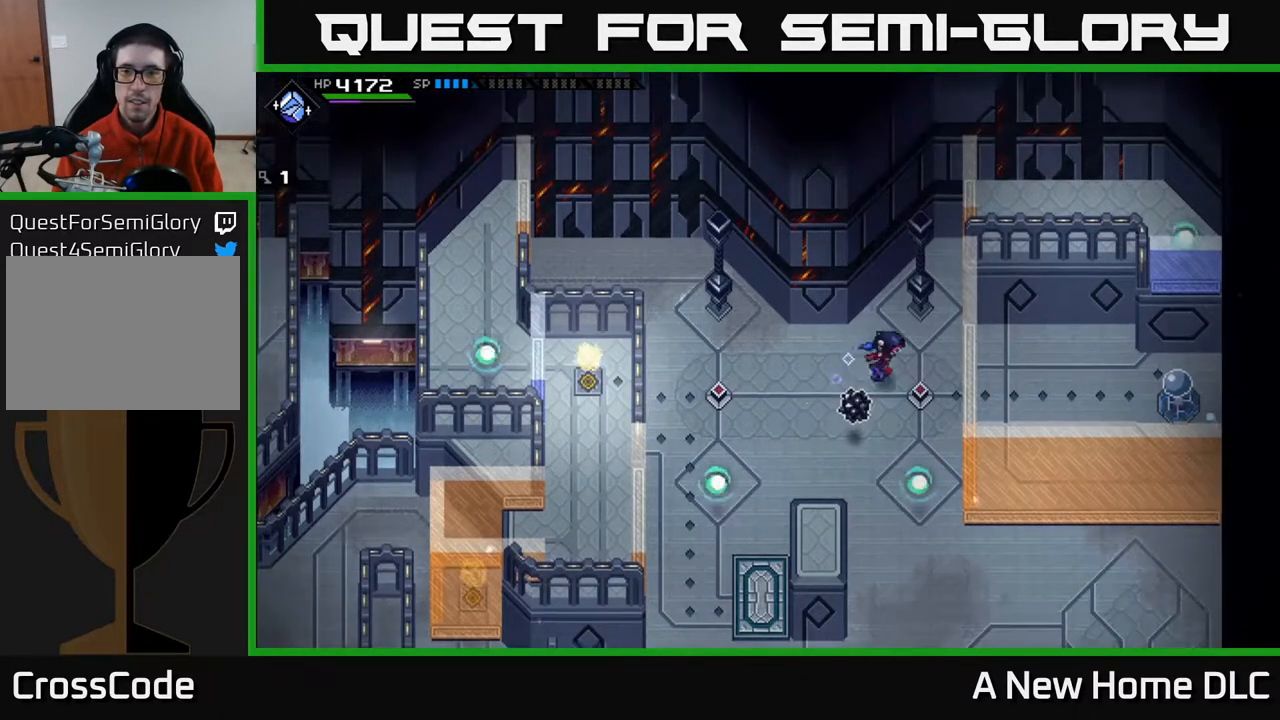
{"buttons": [], "left_stick": "center", "right_stick": "center", "events": [[100, "left_stick", "center"]]}
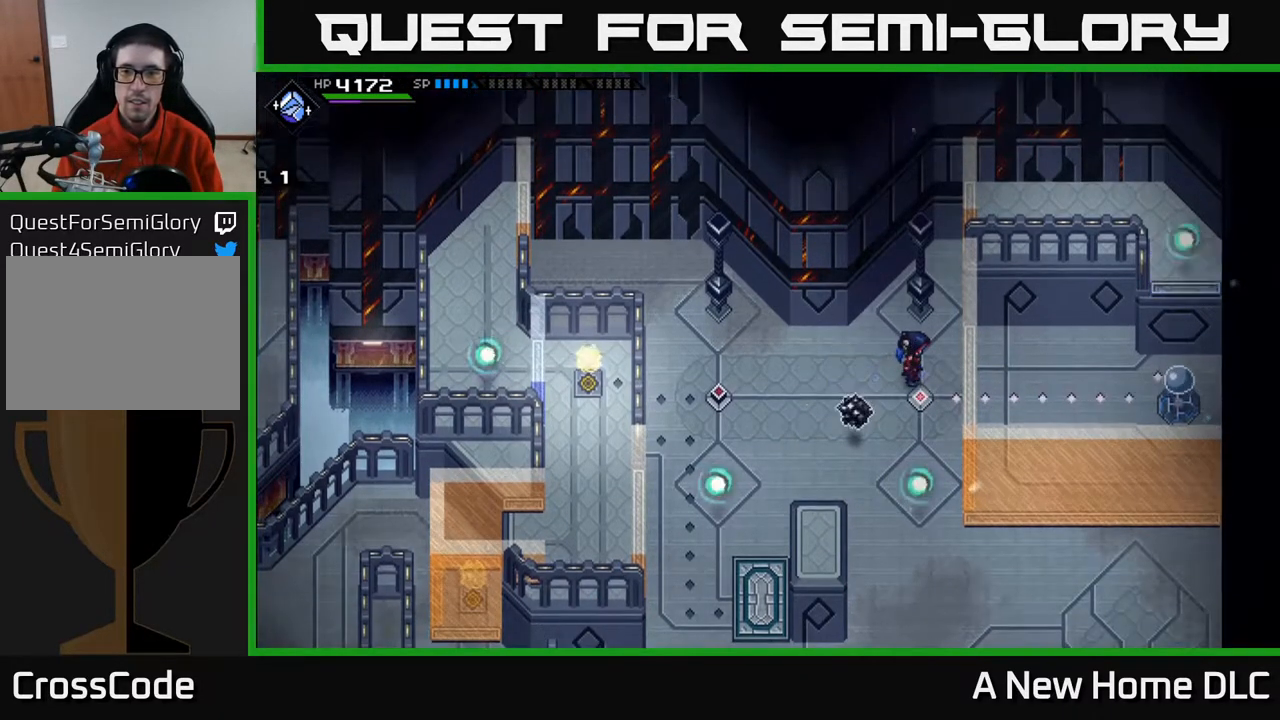
{"buttons": [], "left_stick": "center", "right_stick": "center", "events": []}
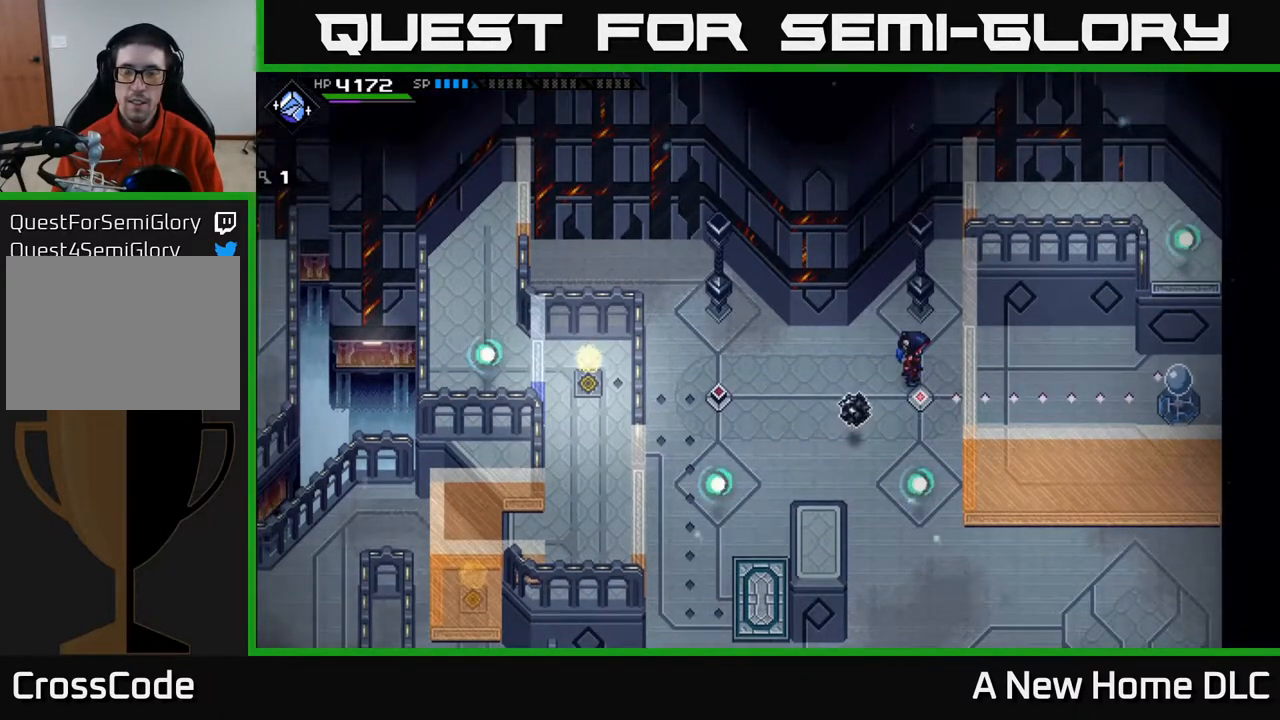
{"buttons": [], "left_stick": "center", "right_stick": "center", "events": []}